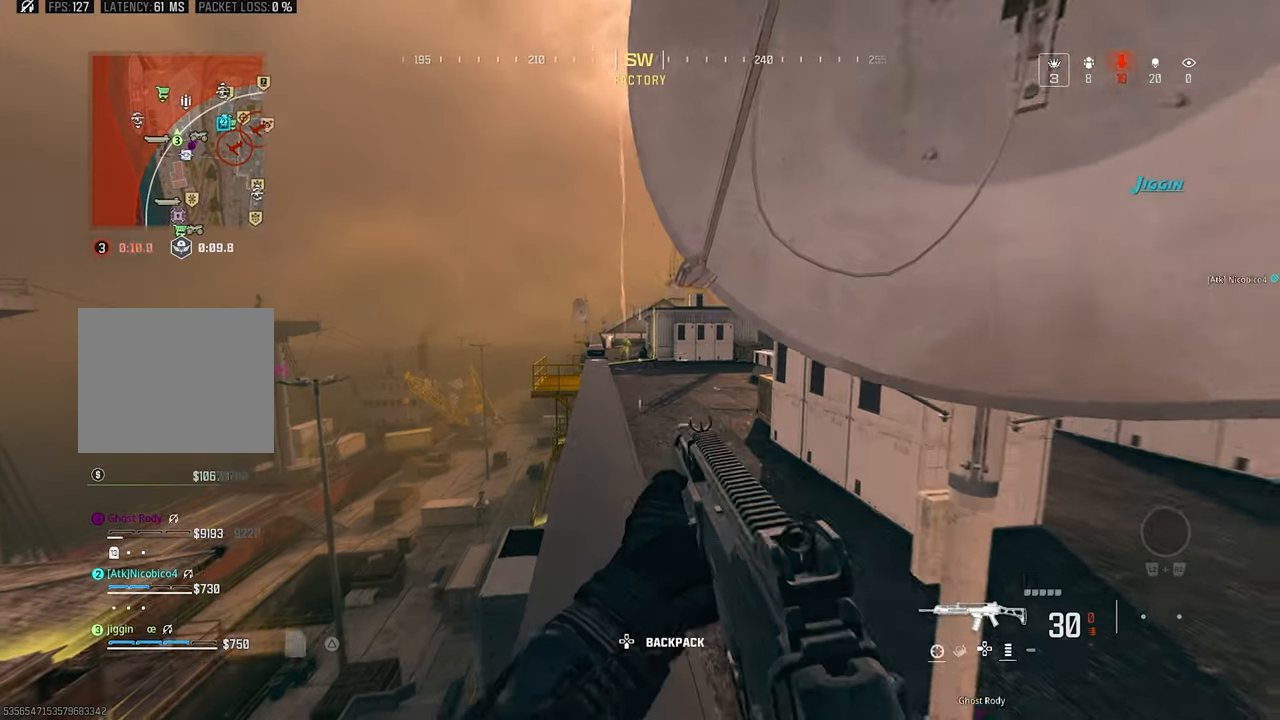
Gameplay with a controller (PlayStation layout); each line is a JSON object with the inputs held at the frame after it. "events" lists button and stick changes between this image and that frame as [ms after this image, input, new state], when the widget could be followed in between. Not read: R3.
{"buttons": ["L1", "R1"], "left_stick": "up", "right_stick": "down-right", "events": [[33, "L1", "down"], [200, "R1", "down"], [300, "right_stick", "center"], [366, "right_stick", "down-right"]]}
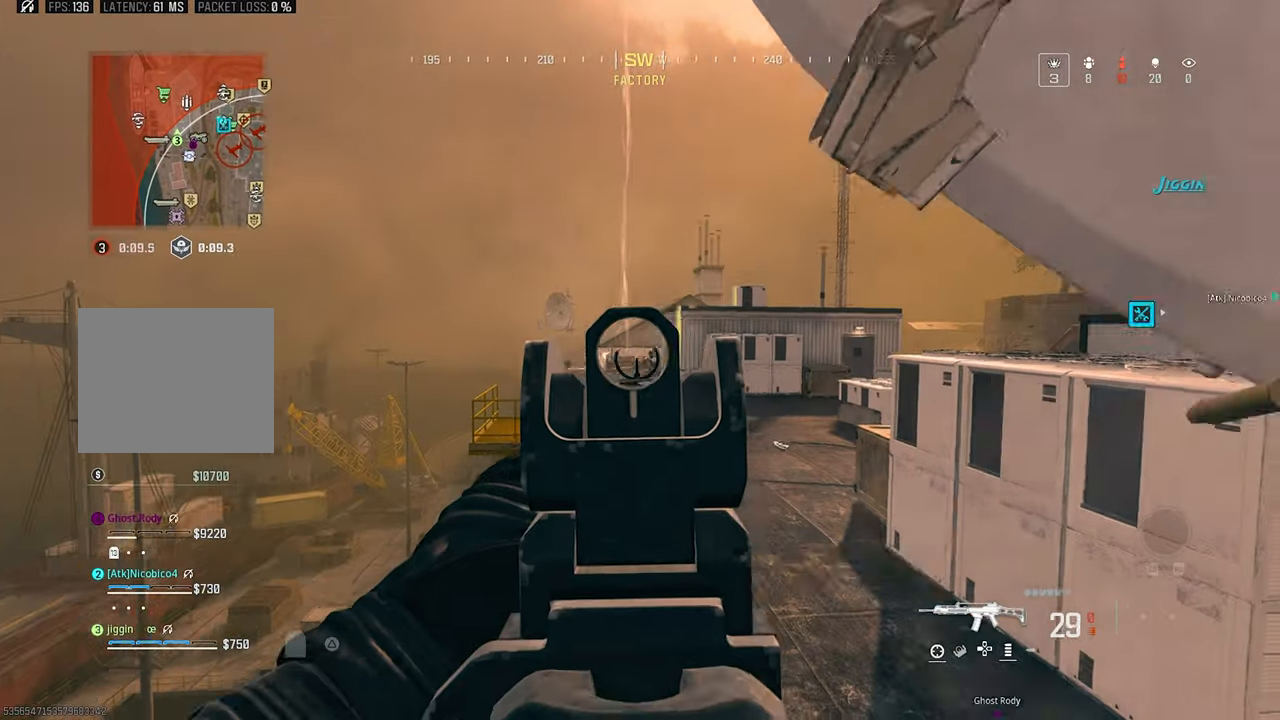
{"buttons": ["L1", "R1"], "left_stick": "up", "right_stick": "down", "events": [[150, "right_stick", "down"], [166, "left_stick", "up-left"], [400, "left_stick", "up"]]}
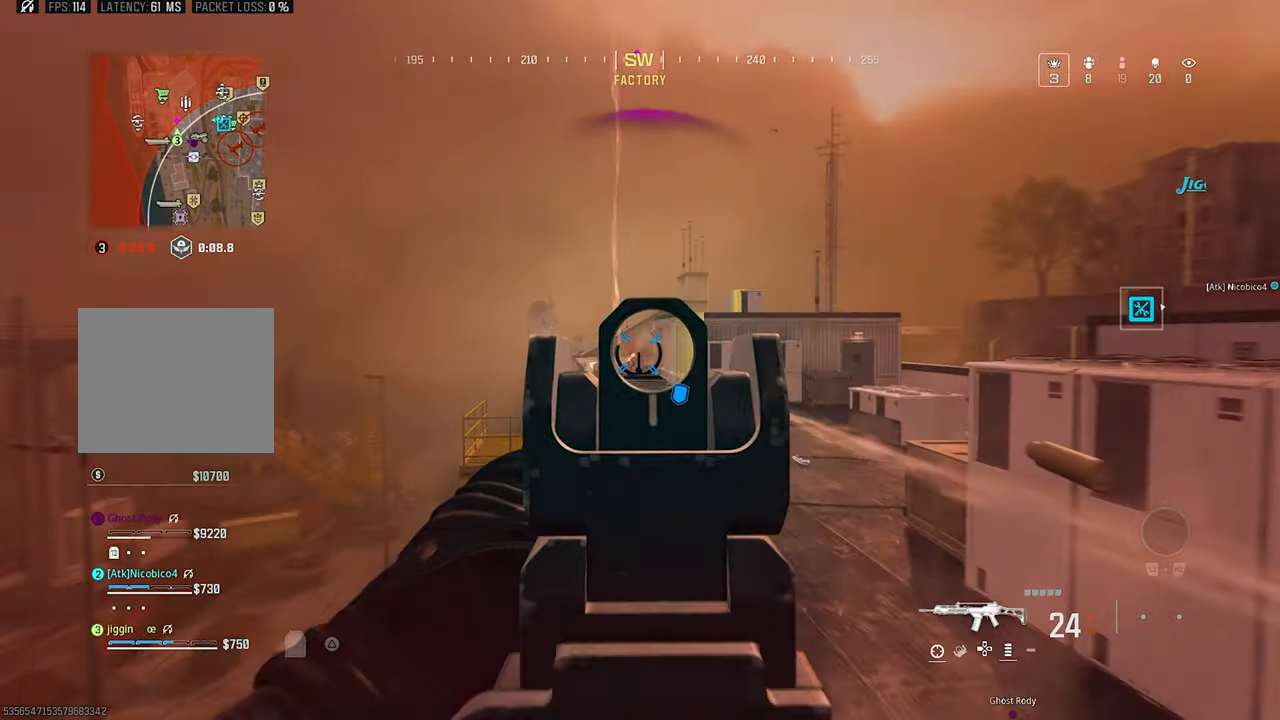
{"buttons": ["L1", "R1"], "left_stick": "right", "right_stick": "down", "events": [[233, "left_stick", "right"]]}
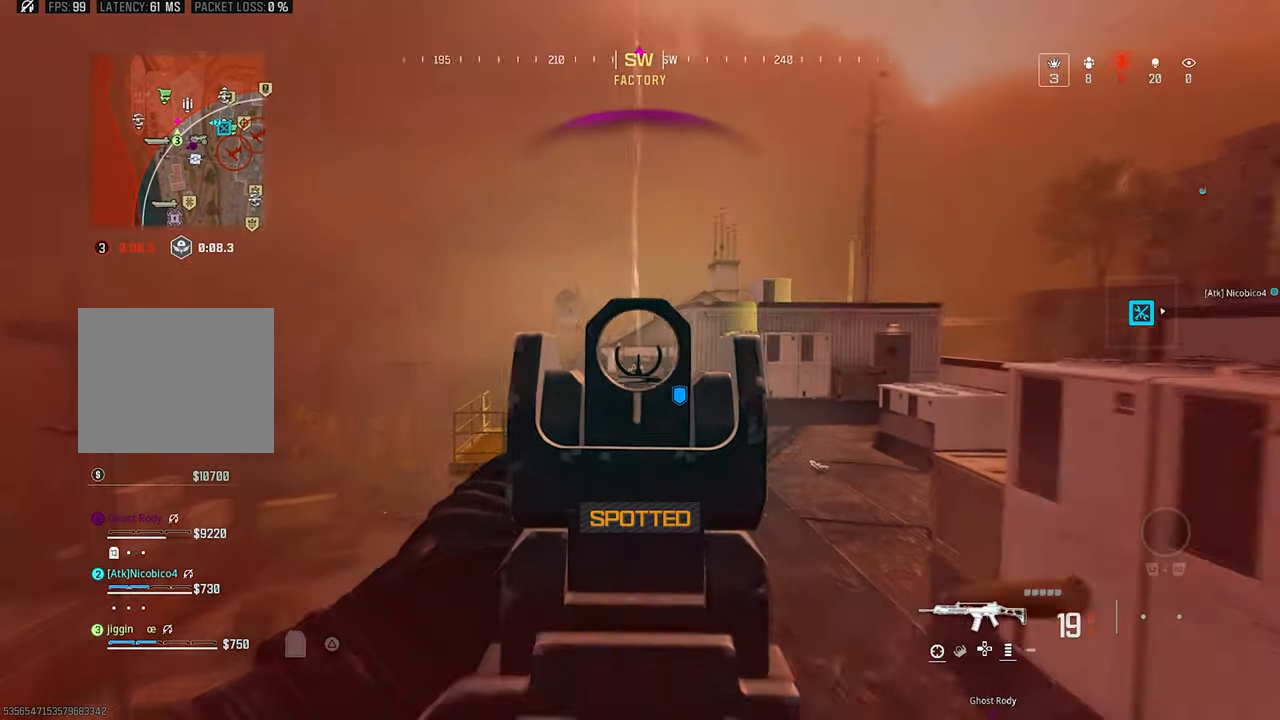
{"buttons": ["L1", "R1"], "left_stick": "right", "right_stick": "up", "events": [[333, "right_stick", "center"], [466, "right_stick", "up"]]}
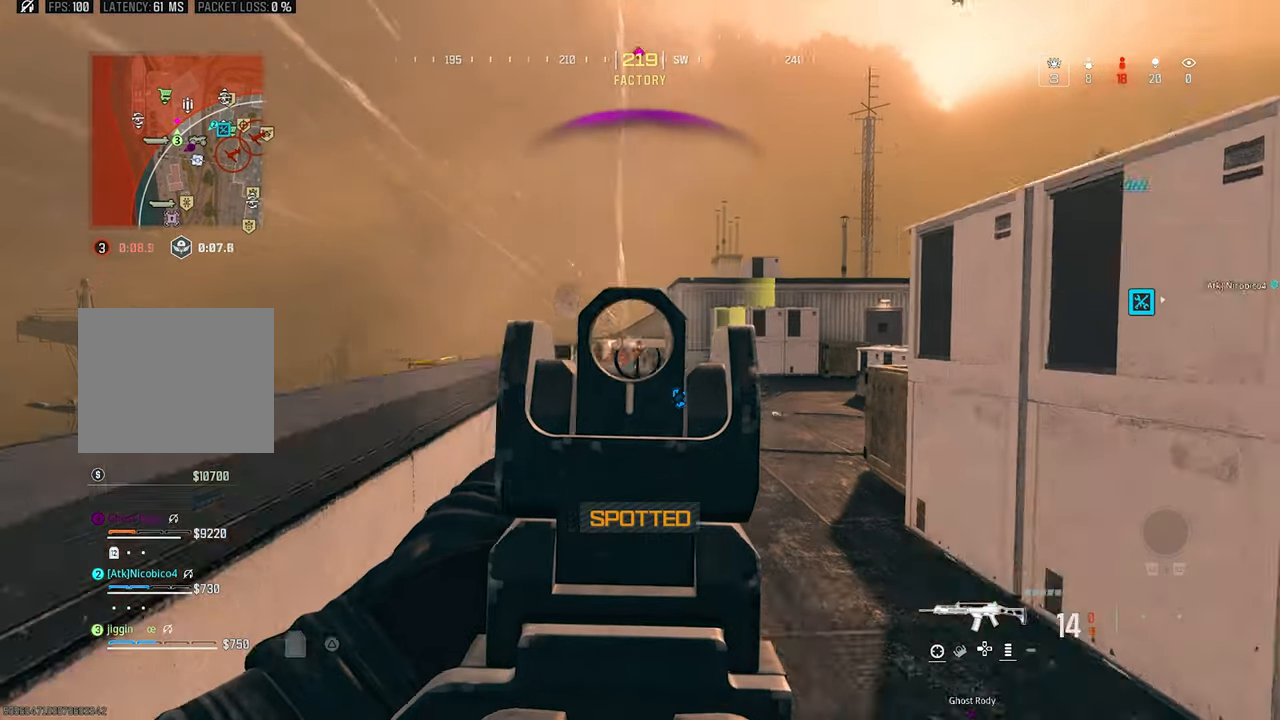
{"buttons": ["L1", "R1"], "left_stick": "up-right", "right_stick": "down", "events": [[266, "right_stick", "down-left"], [333, "right_stick", "down"], [433, "left_stick", "up-right"]]}
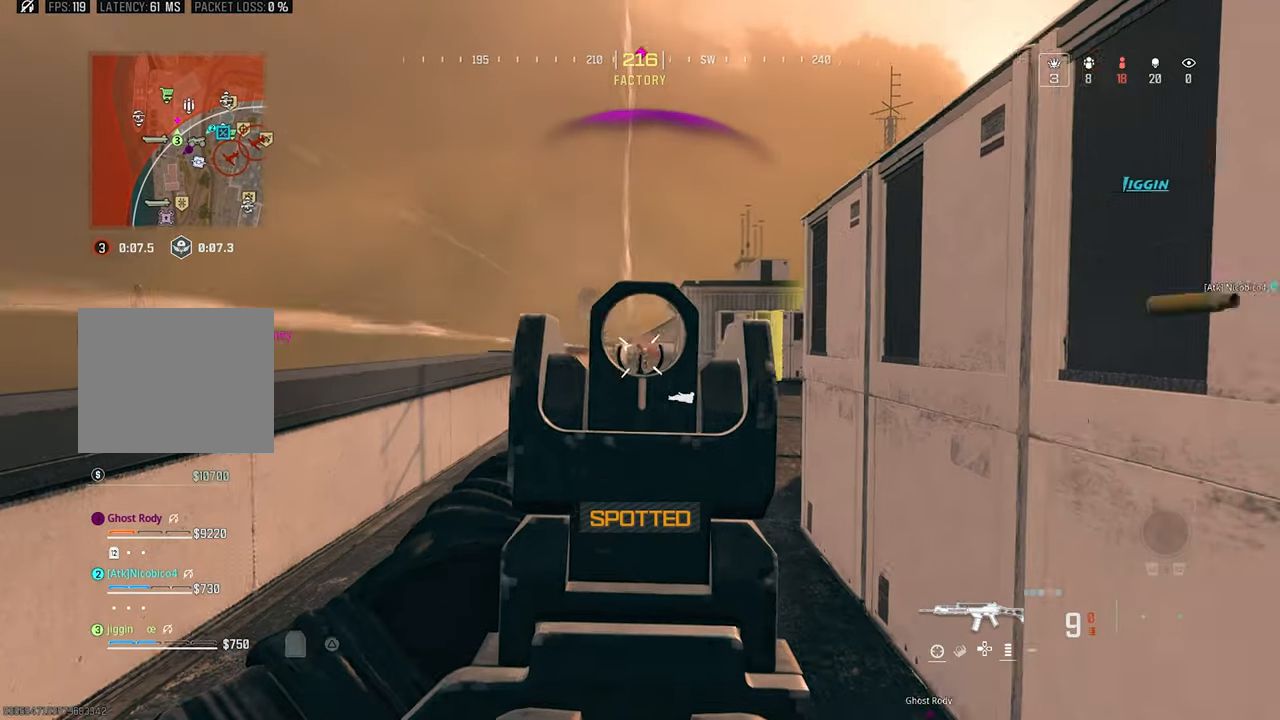
{"buttons": [], "left_stick": "up", "right_stick": "down", "events": [[66, "right_stick", "center"], [100, "left_stick", "up"], [333, "TRIANGLE", "down"], [366, "L1", "up"], [366, "right_stick", "down-right"], [433, "TRIANGLE", "up"], [466, "R1", "up"], [500, "right_stick", "down"]]}
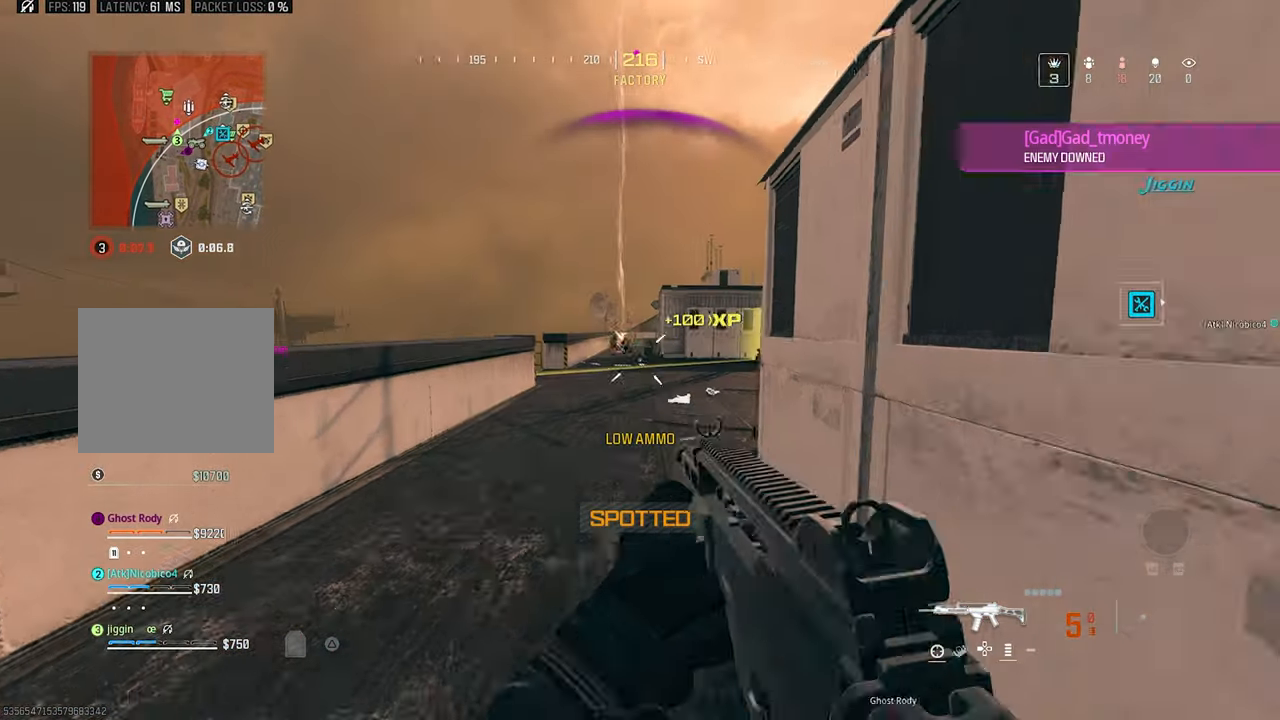
{"buttons": ["CROSS"], "left_stick": "up", "right_stick": "down-right", "events": [[33, "L3", "down"], [100, "right_stick", "center"], [133, "L3", "up"], [433, "right_stick", "down-right"], [466, "CROSS", "down"]]}
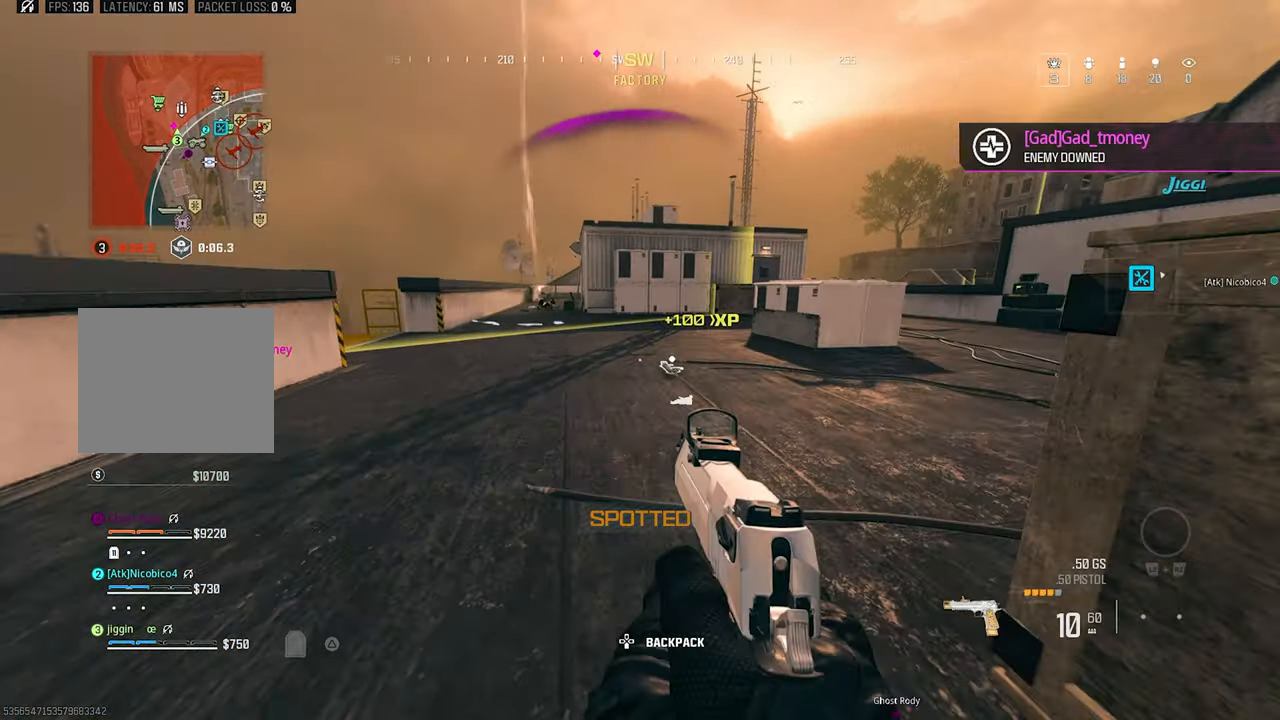
{"buttons": [], "left_stick": "down-right", "right_stick": "center", "events": [[66, "CROSS", "up"], [100, "right_stick", "down"], [166, "L3", "down"], [233, "L3", "up"], [266, "right_stick", "center"], [333, "SQUARE", "down"], [400, "SQUARE", "up"], [433, "left_stick", "down-right"]]}
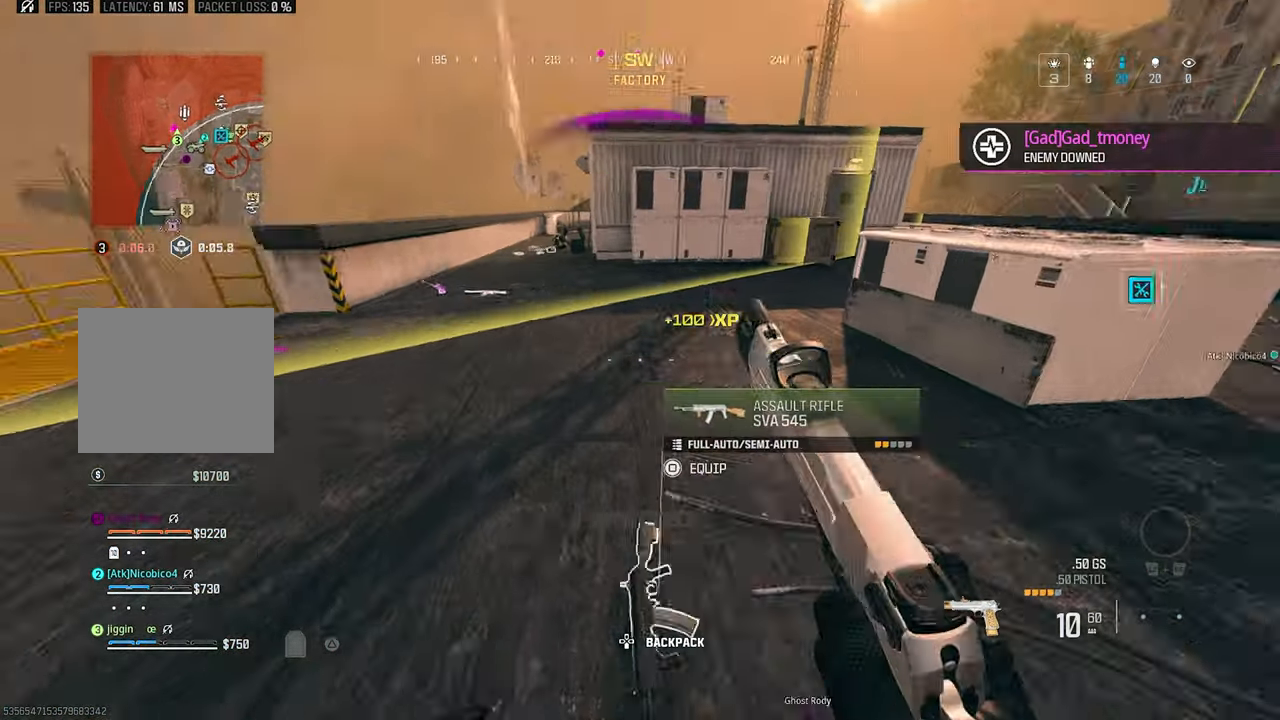
{"buttons": [], "left_stick": "right", "right_stick": "right", "events": [[33, "right_stick", "up-left"], [100, "TRIANGLE", "down"], [100, "left_stick", "left"], [200, "TRIANGLE", "up"], [200, "left_stick", "up"], [233, "right_stick", "left"], [266, "TRIANGLE", "down"], [400, "TRIANGLE", "up"], [400, "left_stick", "right"], [400, "right_stick", "center"], [466, "right_stick", "right"]]}
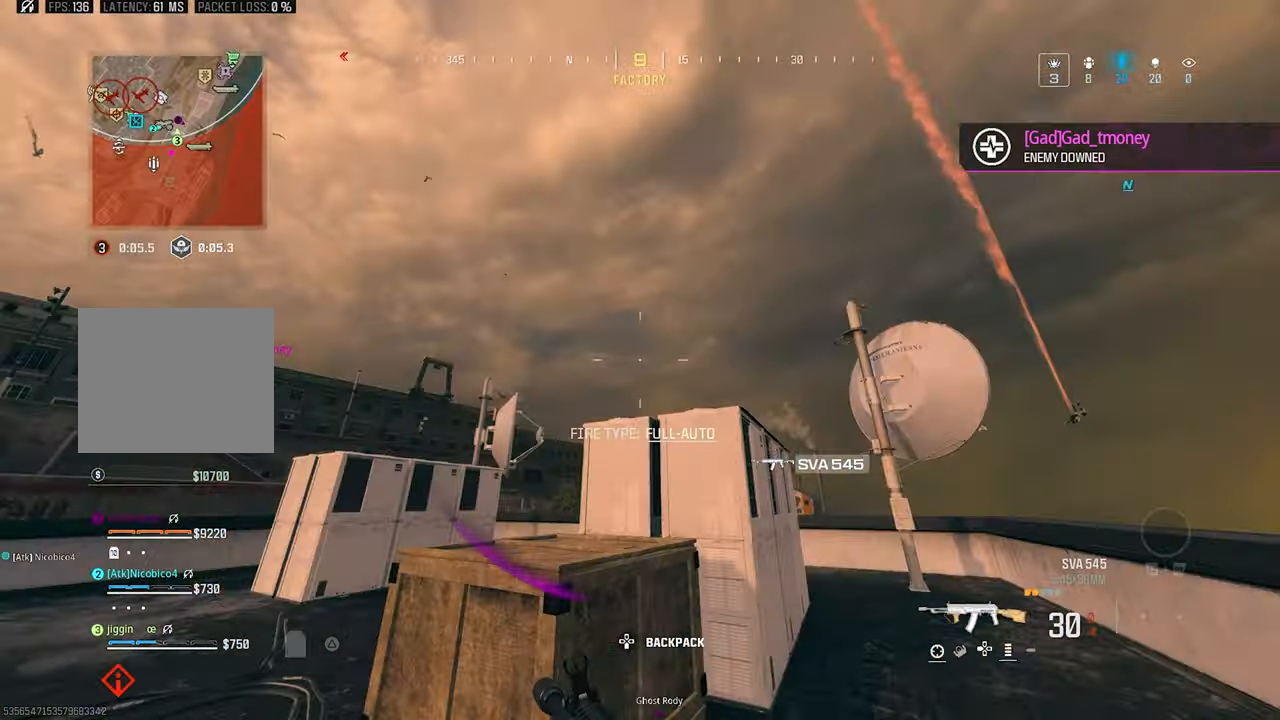
{"buttons": [], "left_stick": "up", "right_stick": "down", "events": [[33, "left_stick", "down-right"], [200, "right_stick", "down"], [233, "left_stick", "up-left"], [333, "left_stick", "up"]]}
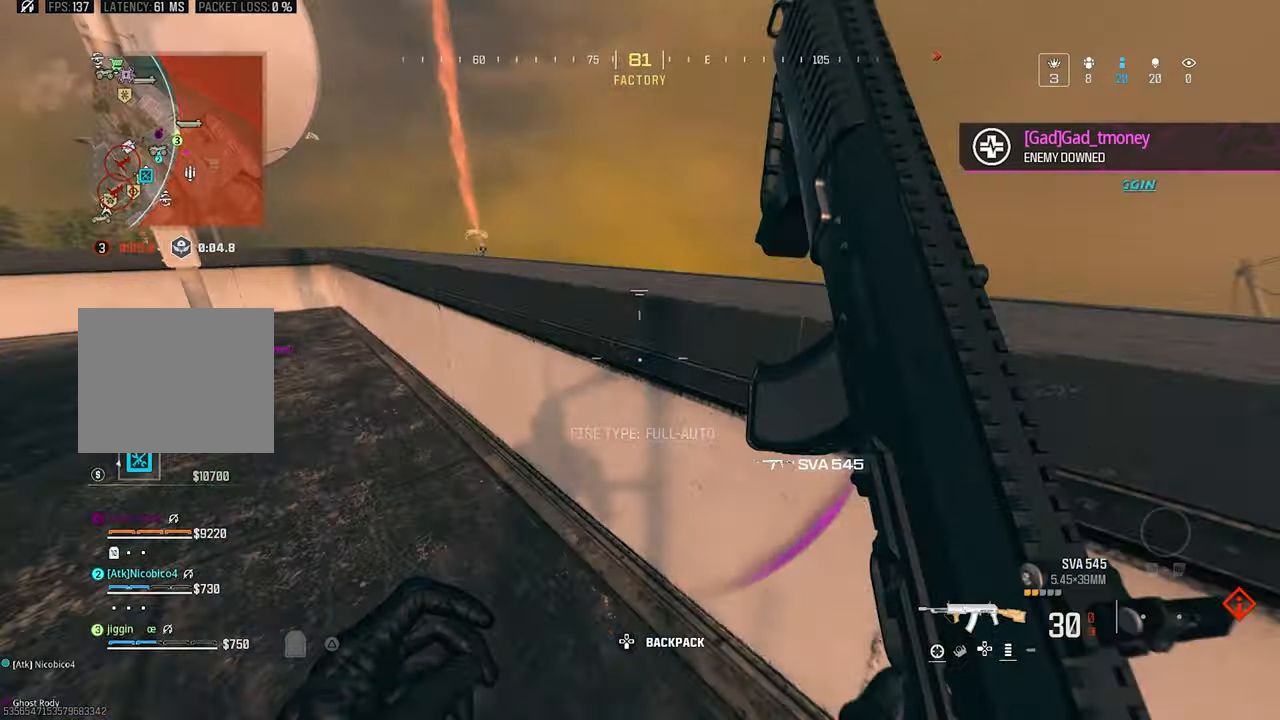
{"buttons": ["L1"], "left_stick": "up-left", "right_stick": "up", "events": [[33, "CROSS", "down"], [33, "left_stick", "up-right"], [33, "right_stick", "center"], [100, "CROSS", "up"], [167, "right_stick", "left"], [200, "CROSS", "down"], [300, "CROSS", "up"], [300, "right_stick", "center"], [333, "L1", "down"], [333, "left_stick", "up-left"], [367, "right_stick", "up"]]}
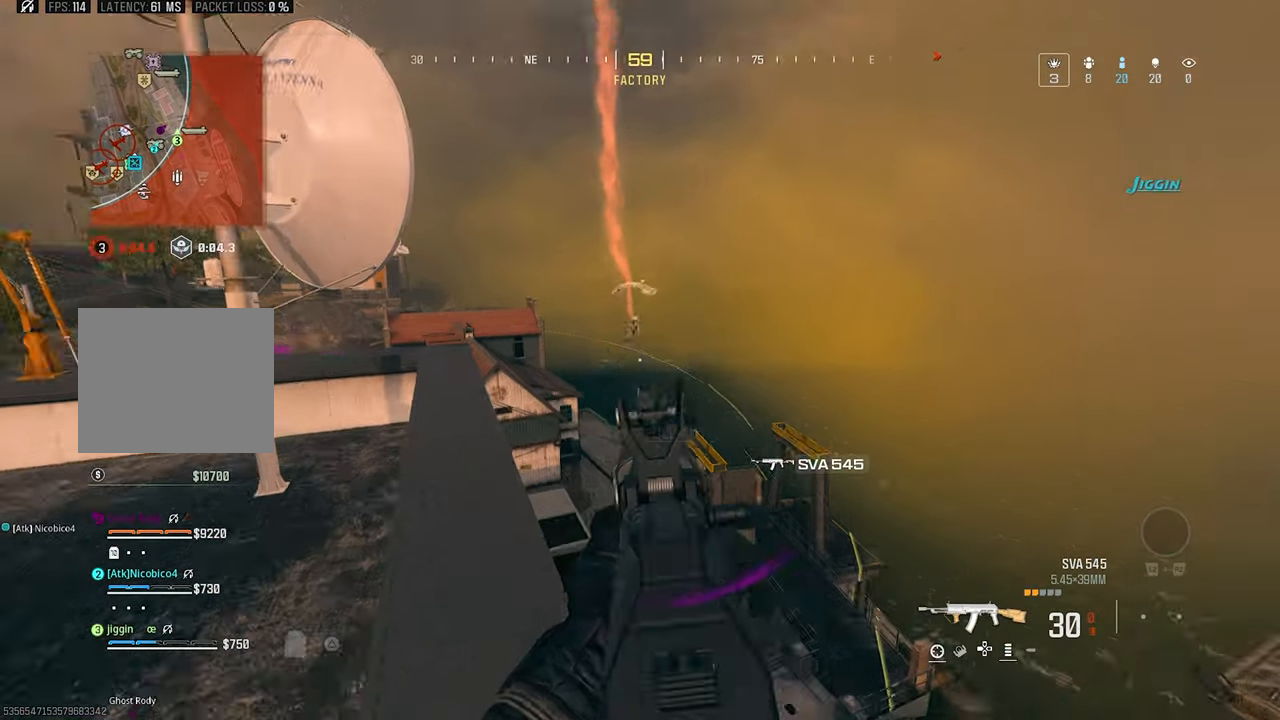
{"buttons": ["L1", "R1"], "left_stick": "up", "right_stick": "down-right", "events": [[200, "R1", "down"], [233, "right_stick", "center"], [333, "right_stick", "down-right"], [367, "left_stick", "up"]]}
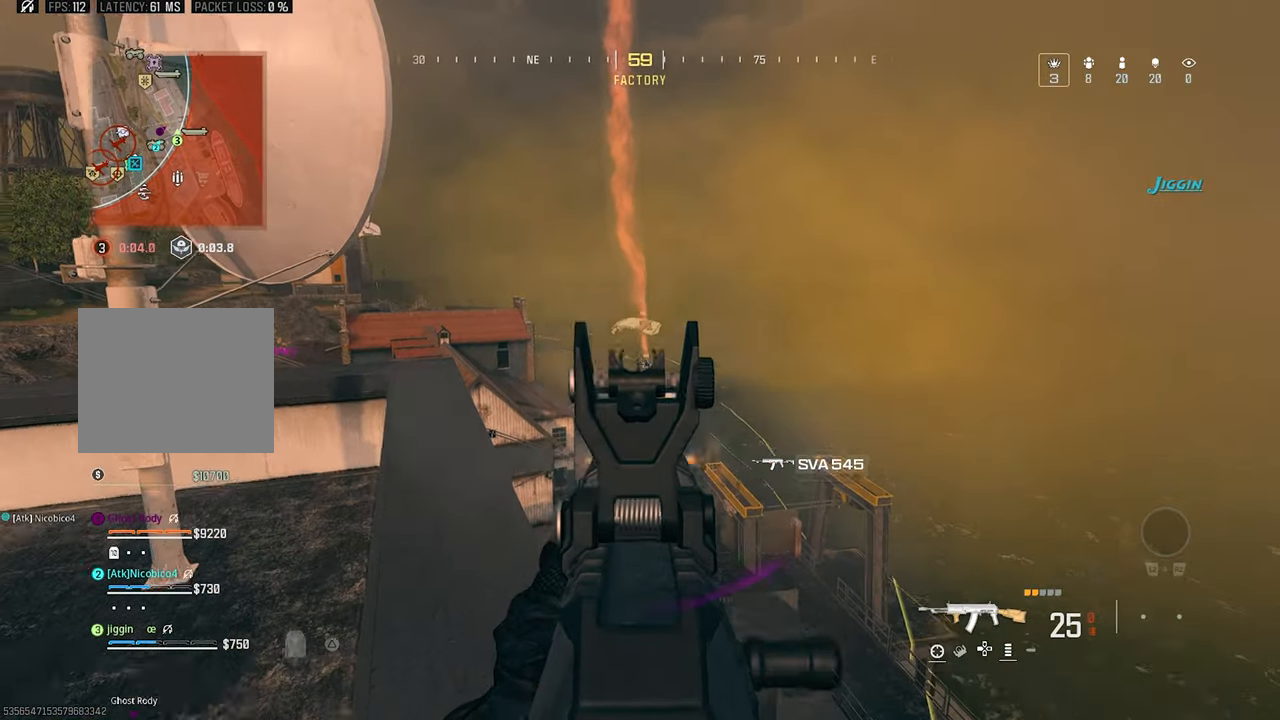
{"buttons": ["L1", "R1"], "left_stick": "up", "right_stick": "down", "events": [[33, "right_stick", "down"]]}
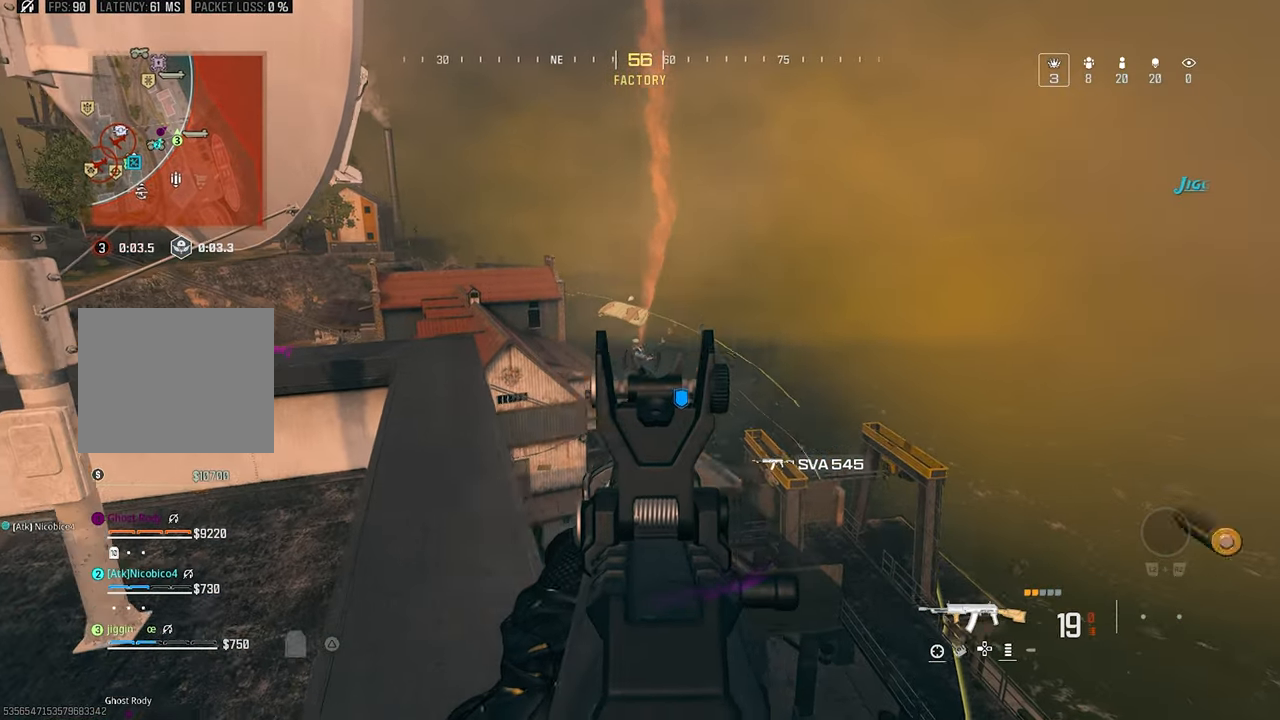
{"buttons": ["L1", "R1"], "left_stick": "up", "right_stick": "down-left", "events": [[67, "right_stick", "down-left"]]}
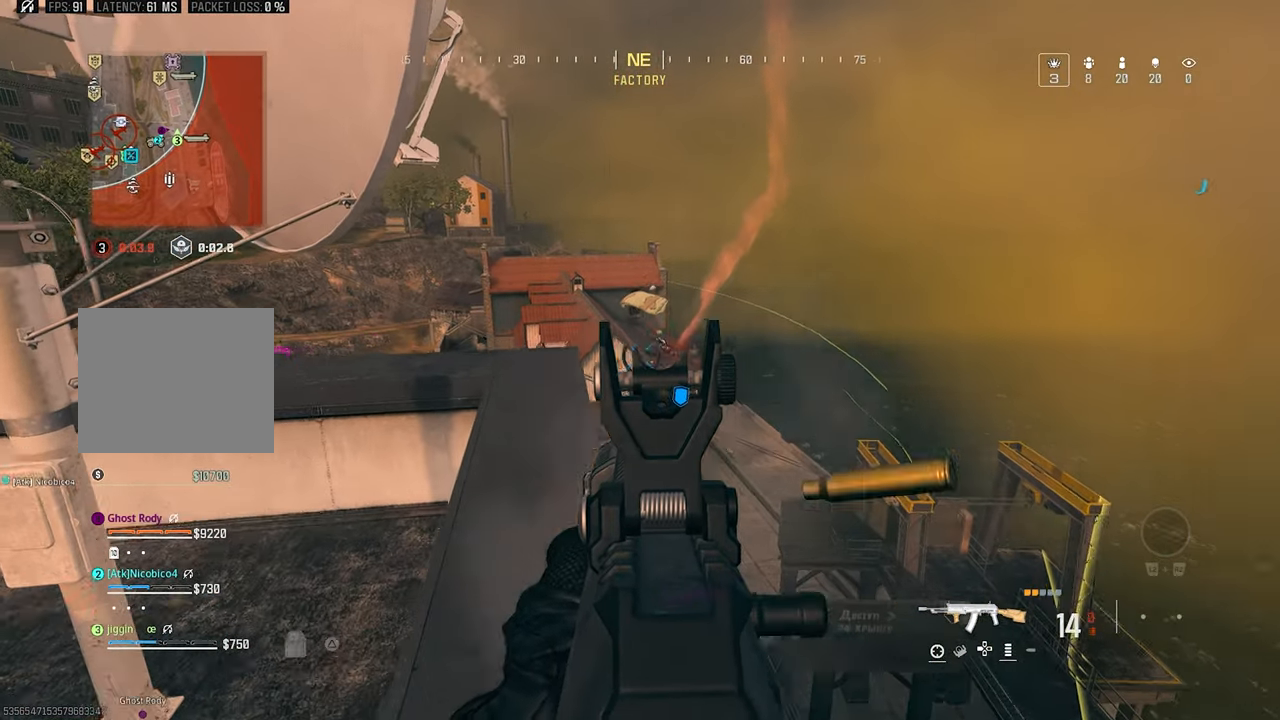
{"buttons": ["L1"], "left_stick": "up", "right_stick": "center", "events": [[167, "right_stick", "center"], [233, "L1", "up"], [233, "right_stick", "down"], [300, "R1", "up"], [367, "L1", "down"], [367, "right_stick", "center"]]}
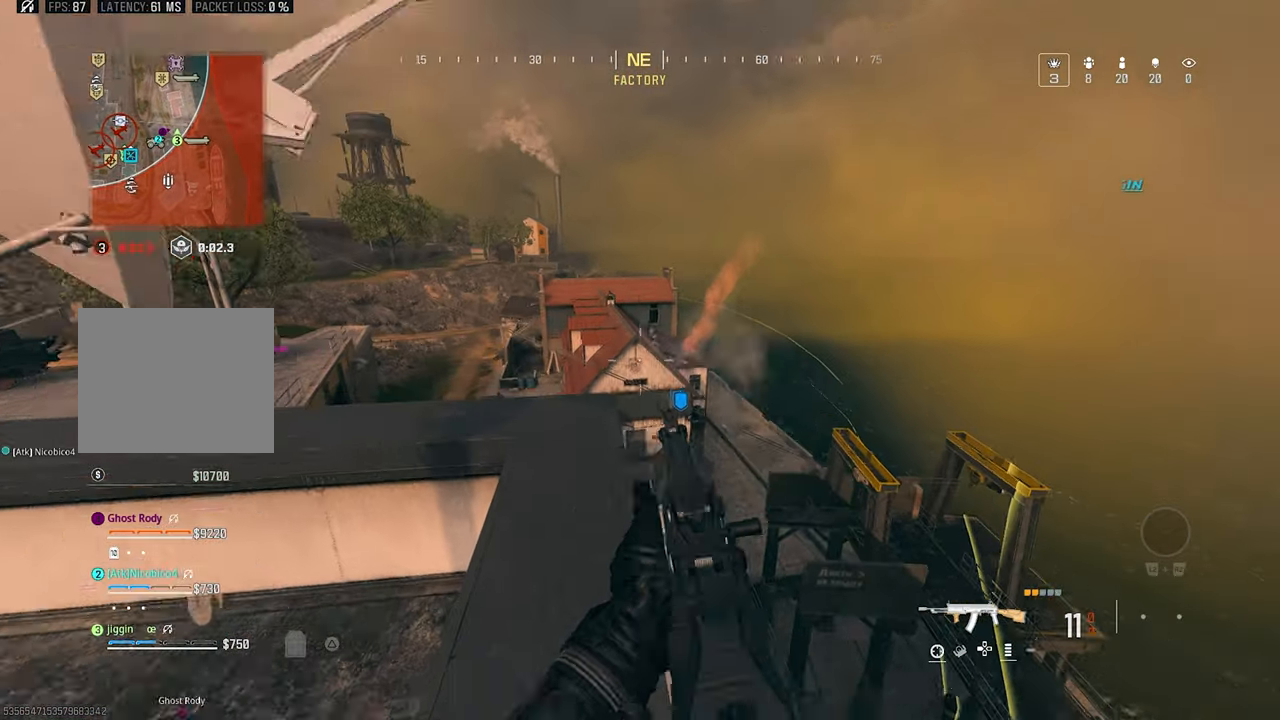
{"buttons": ["L1", "R1"], "left_stick": "up", "right_stick": "center", "events": [[100, "right_stick", "up-right"], [167, "right_stick", "up"], [200, "R1", "down"], [333, "right_stick", "center"]]}
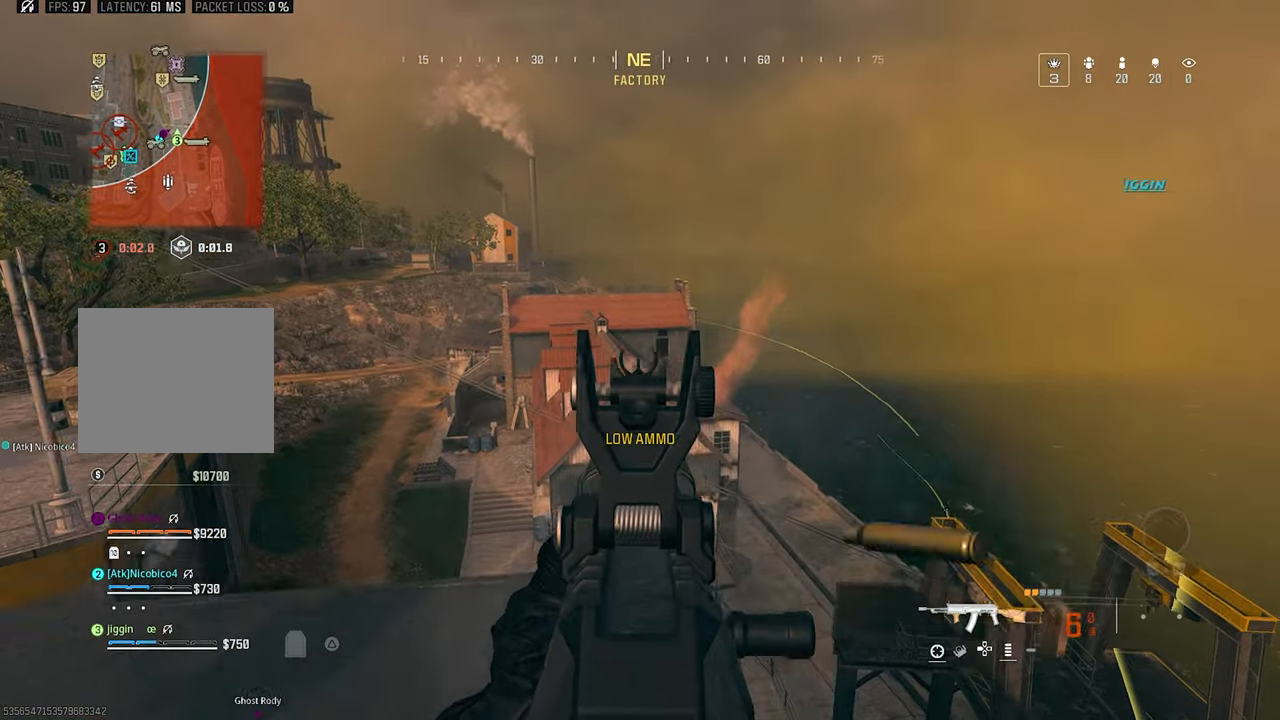
{"buttons": ["L1", "R1"], "left_stick": "left", "right_stick": "center", "events": [[33, "right_stick", "down-right"], [200, "left_stick", "up-left"], [333, "left_stick", "left"], [467, "right_stick", "center"]]}
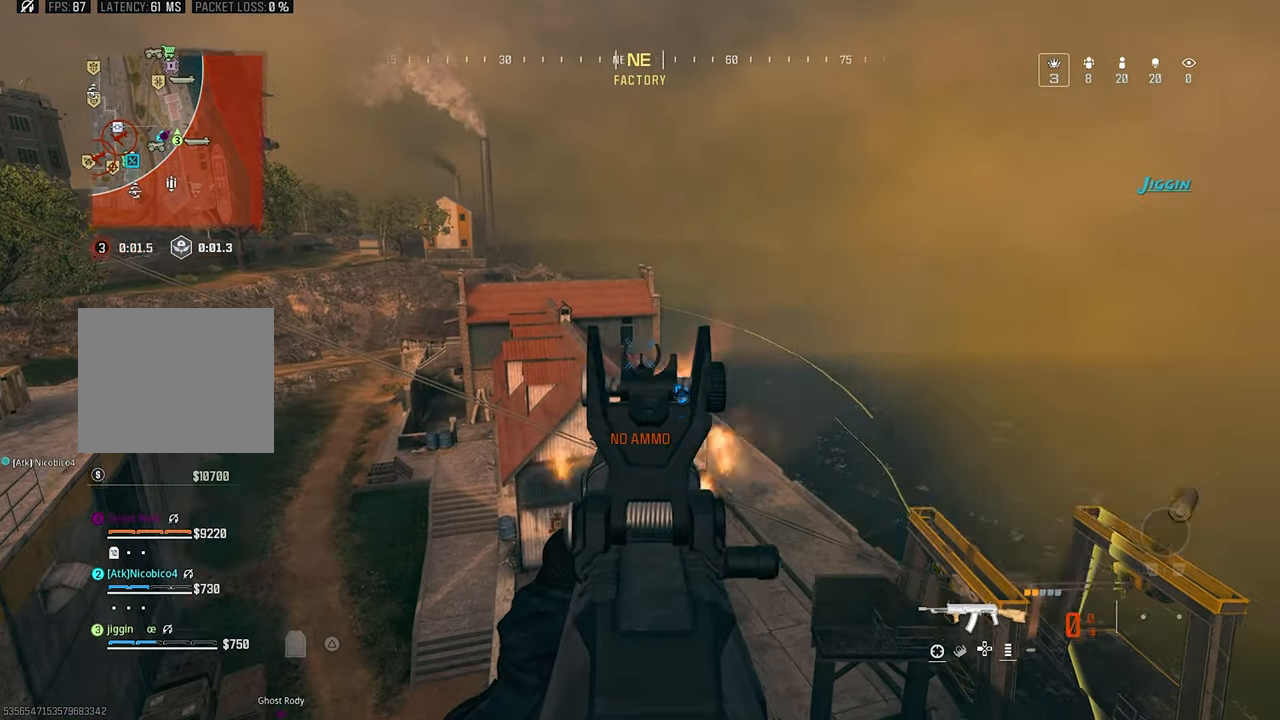
{"buttons": ["L1"], "left_stick": "right", "right_stick": "center", "events": [[33, "left_stick", "down"], [167, "TRIANGLE", "down"], [267, "TRIANGLE", "up"], [267, "left_stick", "down-left"], [300, "R1", "up"], [367, "left_stick", "center"], [467, "left_stick", "right"]]}
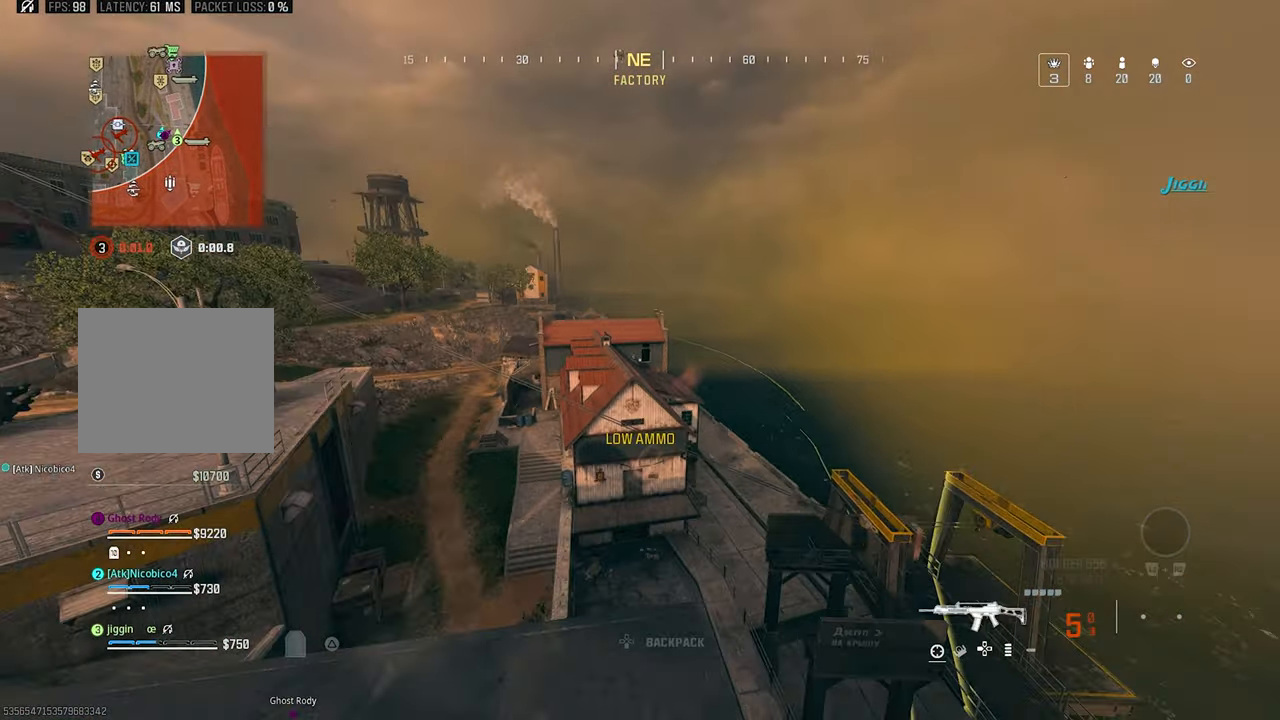
{"buttons": ["L1", "R1"], "left_stick": "right", "right_stick": "down-left", "events": [[233, "left_stick", "center"], [433, "R1", "down"], [467, "right_stick", "down-left"], [500, "left_stick", "right"]]}
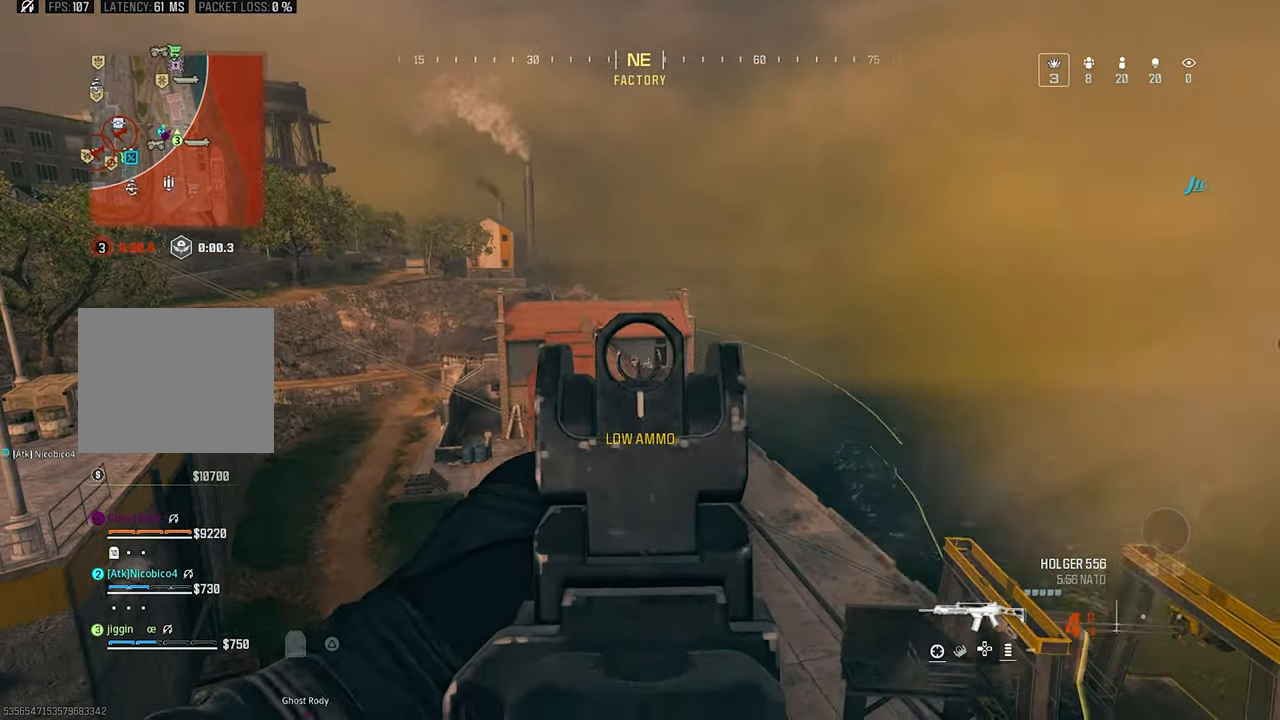
{"buttons": ["L1", "R1"], "left_stick": "center", "right_stick": "down", "events": [[67, "right_stick", "center"], [100, "left_stick", "center"], [334, "right_stick", "down-right"], [400, "right_stick", "down"]]}
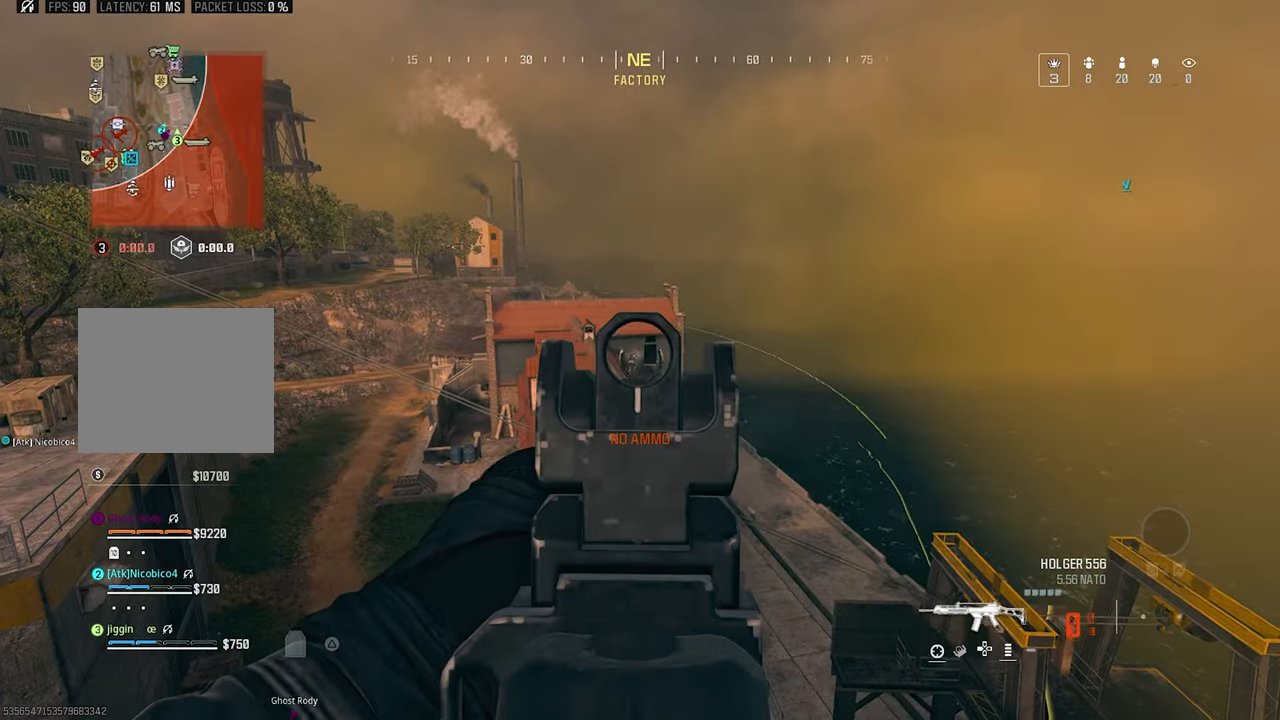
{"buttons": [], "left_stick": "down", "right_stick": "right", "events": [[134, "right_stick", "center"], [300, "left_stick", "down"], [334, "L1", "up"], [334, "right_stick", "right"], [367, "R1", "up"]]}
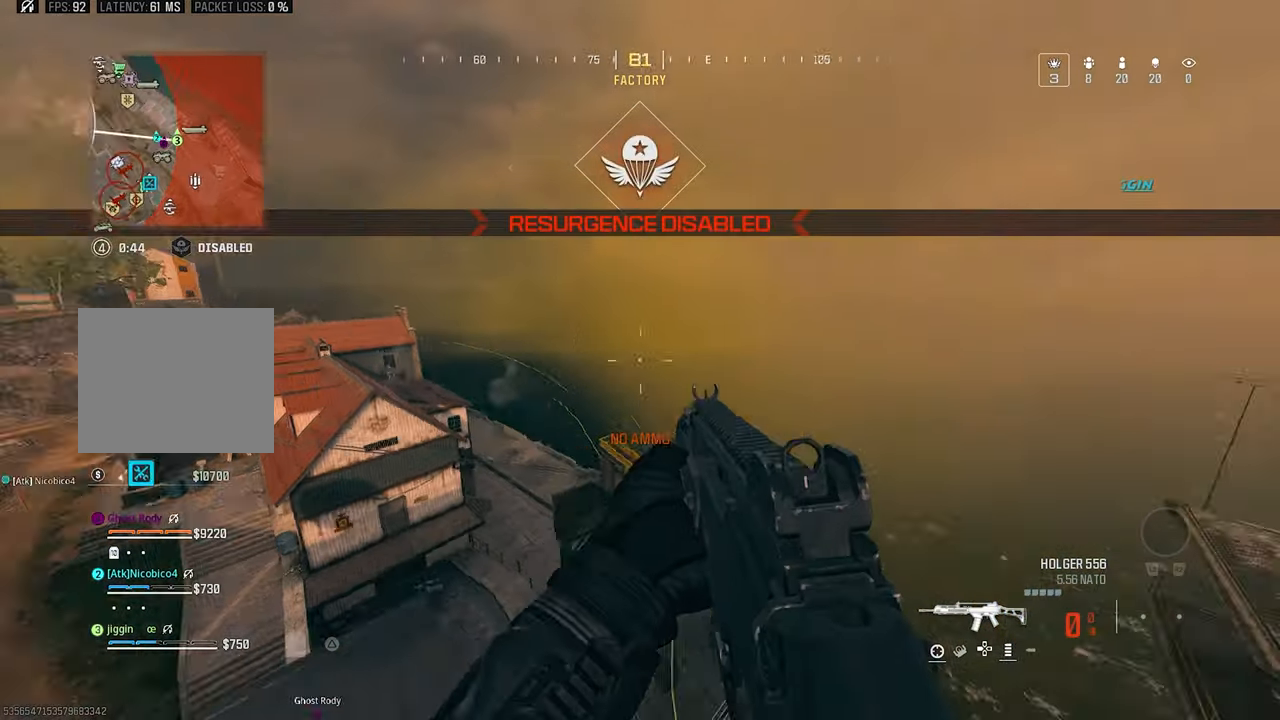
{"buttons": [], "left_stick": "up", "right_stick": "center", "events": [[134, "left_stick", "right"], [200, "left_stick", "up-right"], [300, "right_stick", "center"], [334, "left_stick", "up"]]}
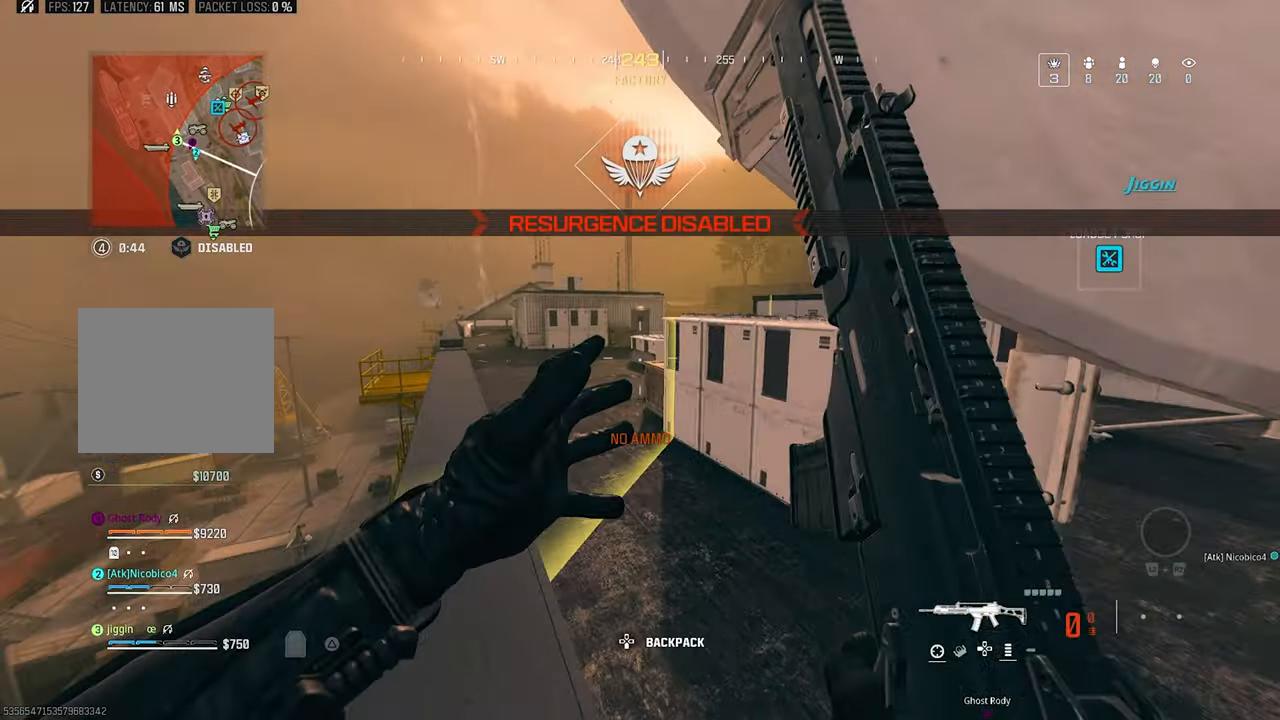
{"buttons": [], "left_stick": "up-right", "right_stick": "center", "events": [[67, "right_stick", "left"], [134, "right_stick", "center"], [267, "TRIANGLE", "down"], [334, "left_stick", "up-right"], [367, "TRIANGLE", "up"]]}
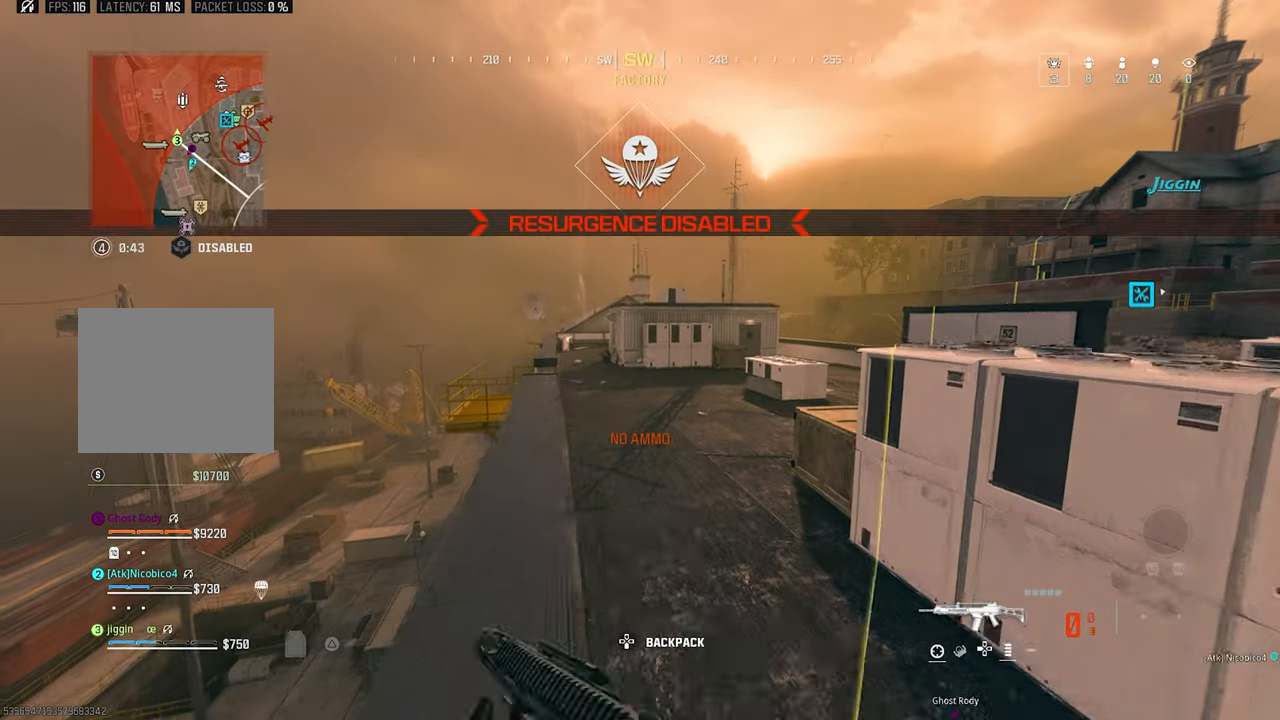
{"buttons": ["L3"], "left_stick": "up", "right_stick": "center", "events": [[67, "left_stick", "up"], [267, "L3", "down"], [400, "L3", "up"], [467, "L3", "down"]]}
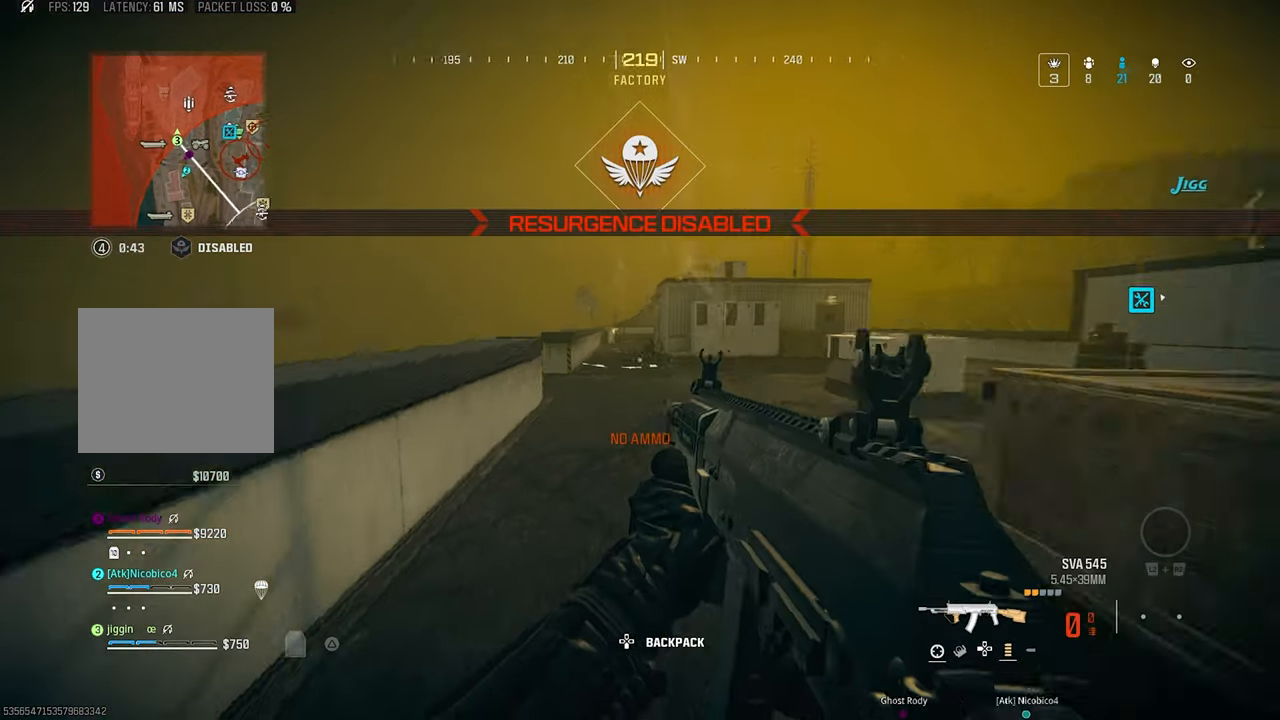
{"buttons": [], "left_stick": "up", "right_stick": "center", "events": [[67, "L3", "up"], [334, "CROSS", "down"], [434, "L3", "down"], [467, "CROSS", "up"], [500, "L3", "up"]]}
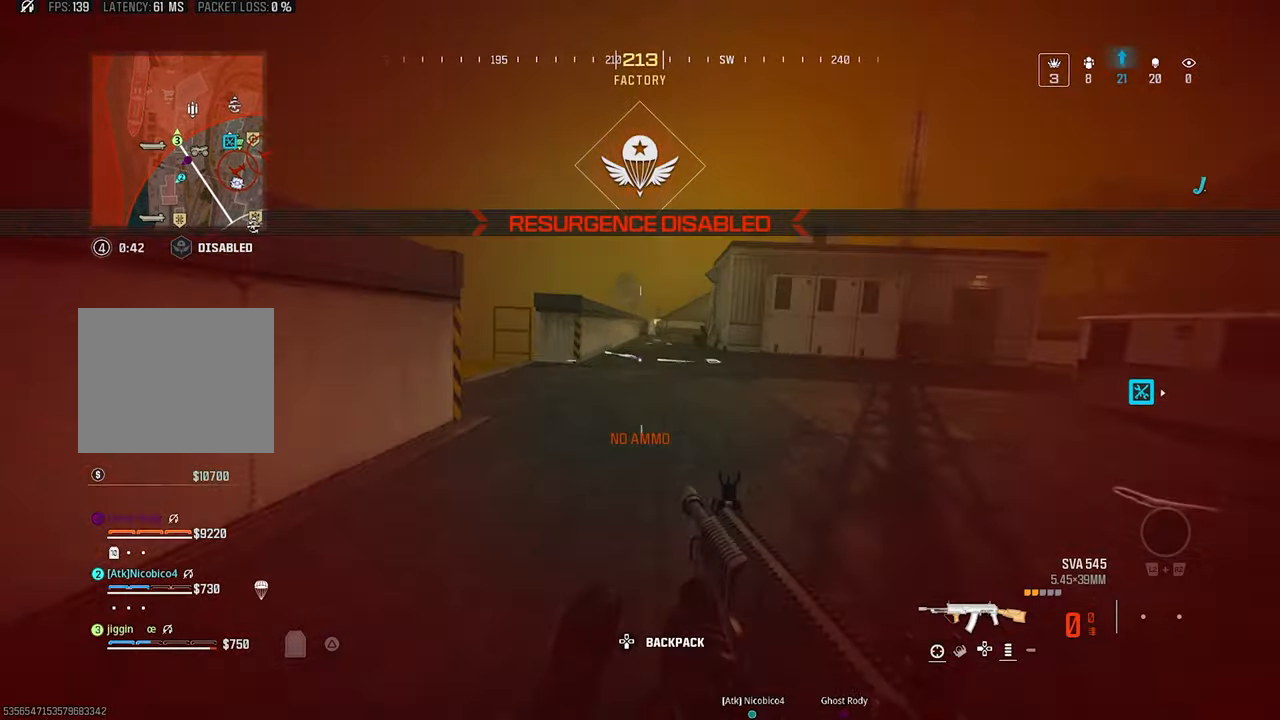
{"buttons": [], "left_stick": "center", "right_stick": "center", "events": [[67, "L3", "down"], [167, "L3", "up"], [467, "left_stick", "center"]]}
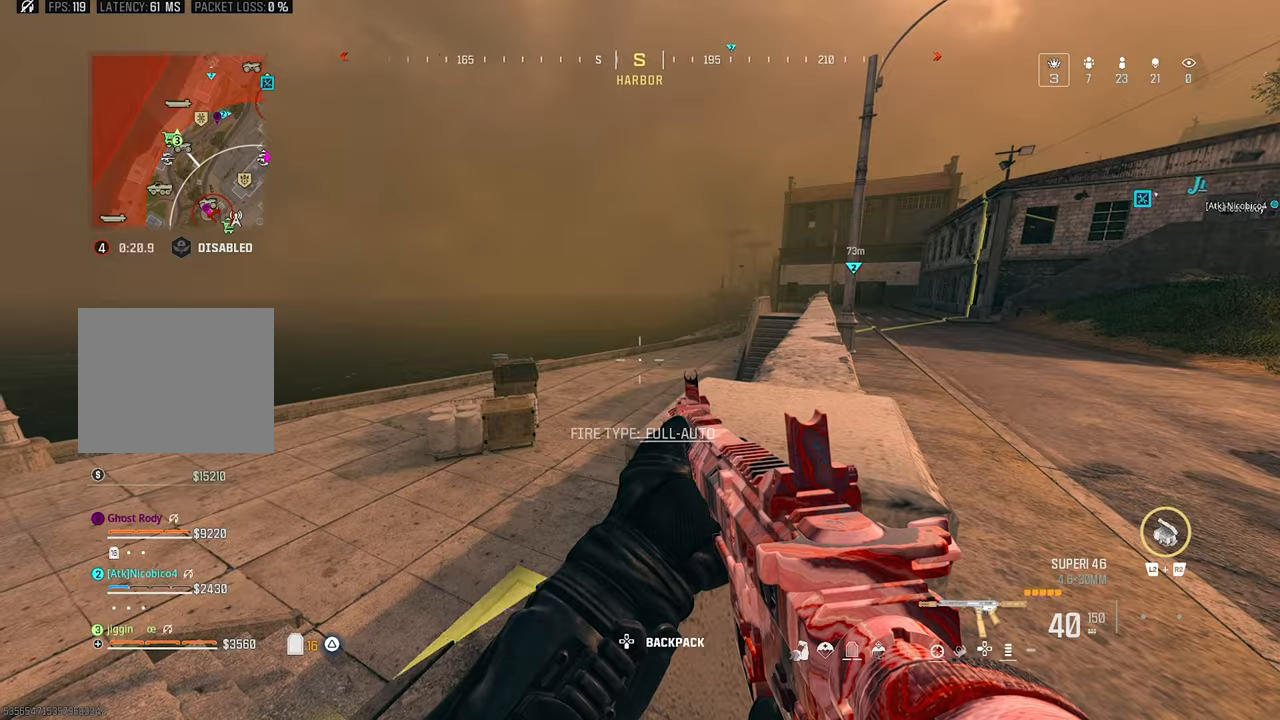
{"buttons": [], "left_stick": "left", "right_stick": "left", "events": [[100, "left_stick", "down-right"], [134, "right_stick", "left"], [267, "right_stick", "center"], [334, "left_stick", "down"], [334, "right_stick", "left"], [467, "left_stick", "left"]]}
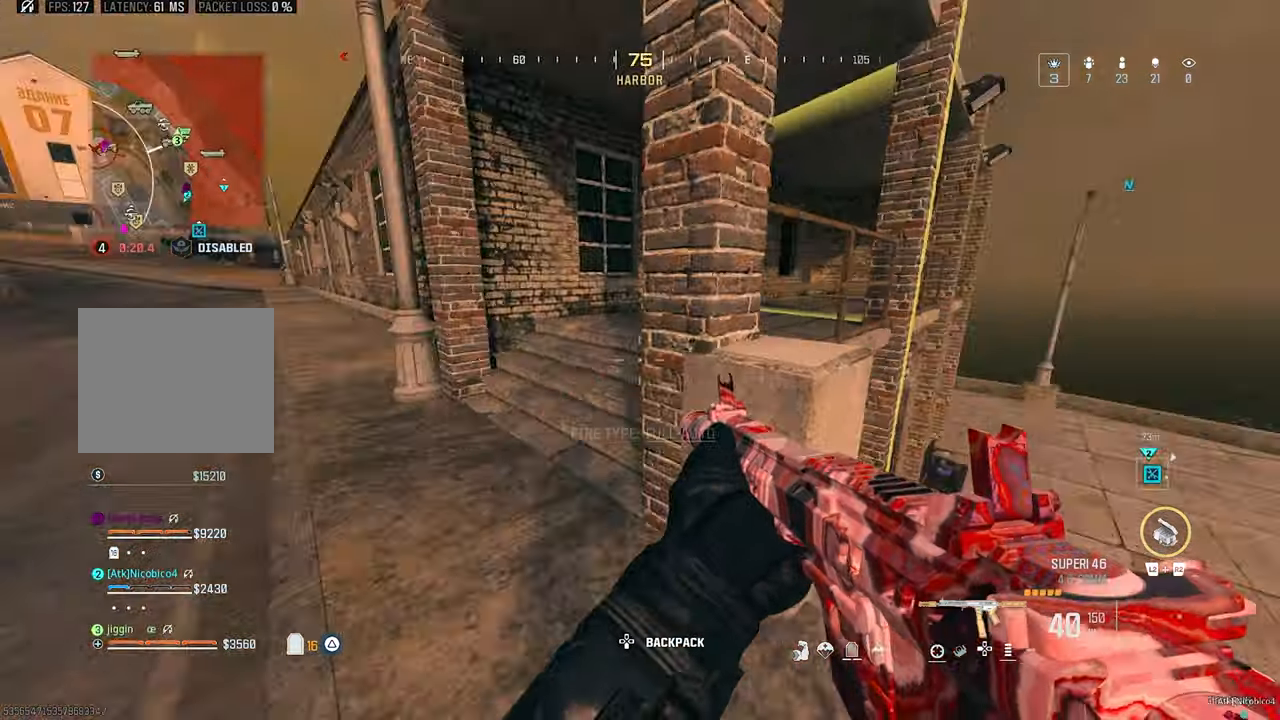
{"buttons": [], "left_stick": "up", "right_stick": "center"}
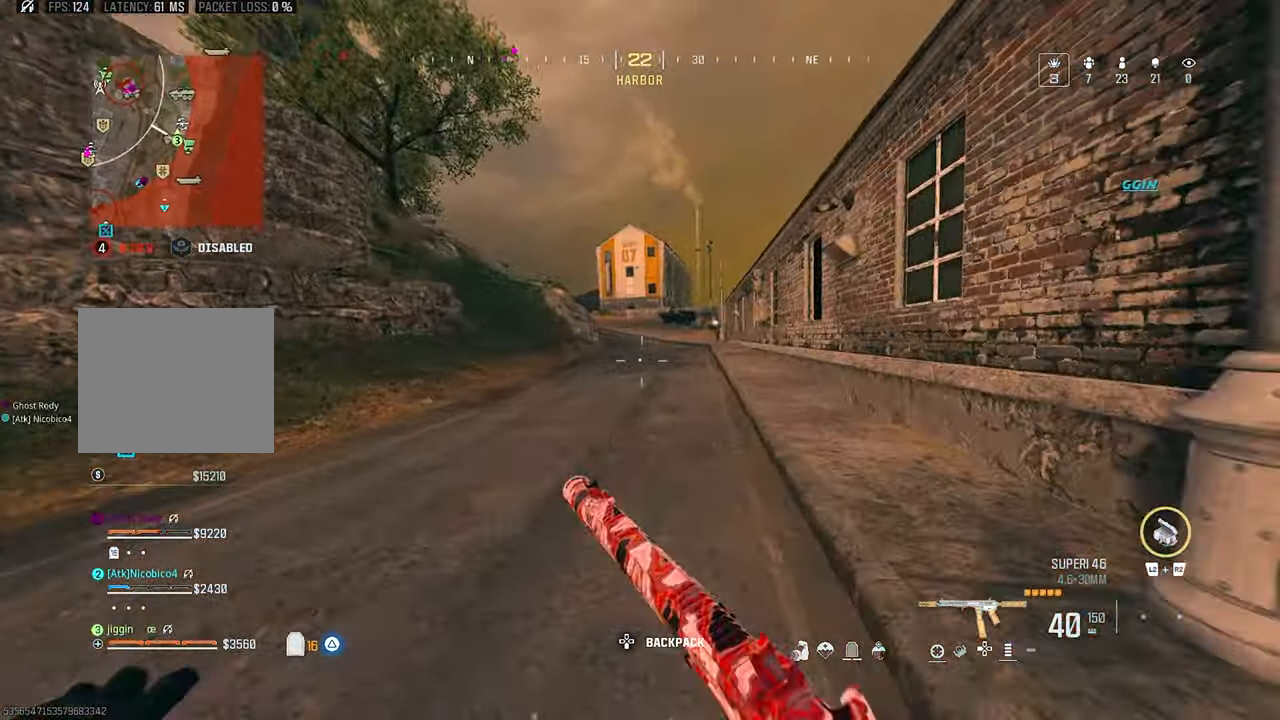
{"buttons": [], "left_stick": "up-right", "right_stick": "right", "events": [[67, "CROSS", "down"], [67, "right_stick", "up-right"], [134, "CROSS", "up"], [134, "L1", "down"], [134, "right_stick", "center"], [234, "left_stick", "right"], [267, "L1", "up"], [300, "left_stick", "down-right"], [300, "right_stick", "right"], [500, "left_stick", "up-right"]]}